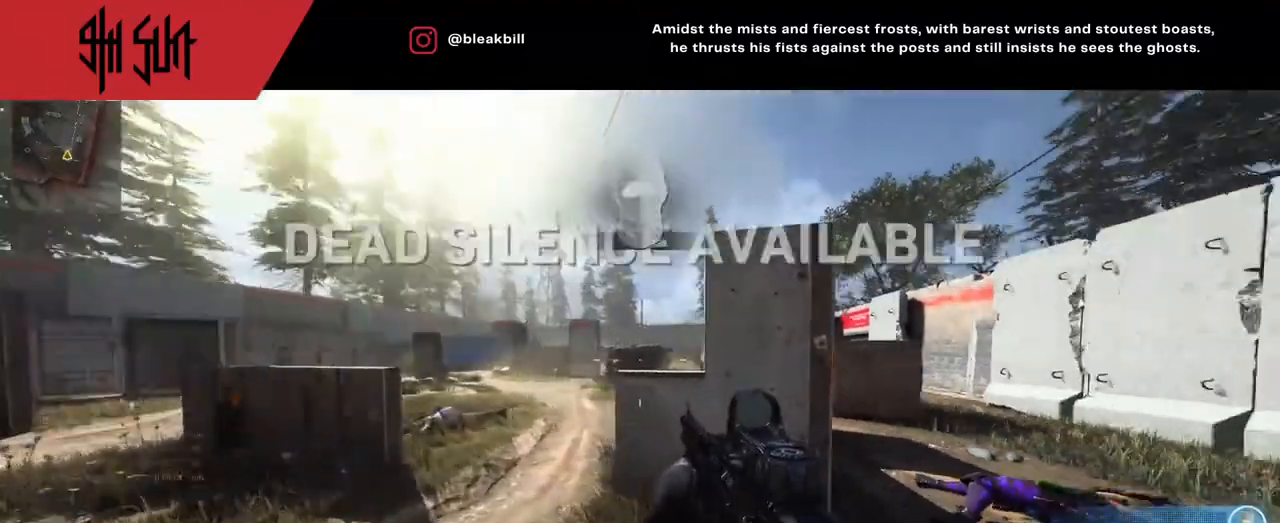
Gameplay with a controller (PlayStation layout); each line is a JSON object with the inputs held at the frame after it. "events" lists button and stick changes between this image and that frame as [ms after this image, input, new state], when the widget could be followed in between.
{"buttons": ["L2"], "left_stick": "right", "right_stick": "right", "events": [[67, "right_stick", "right"], [300, "left_stick", "center"], [350, "left_stick", "right"], [383, "L2", "down"]]}
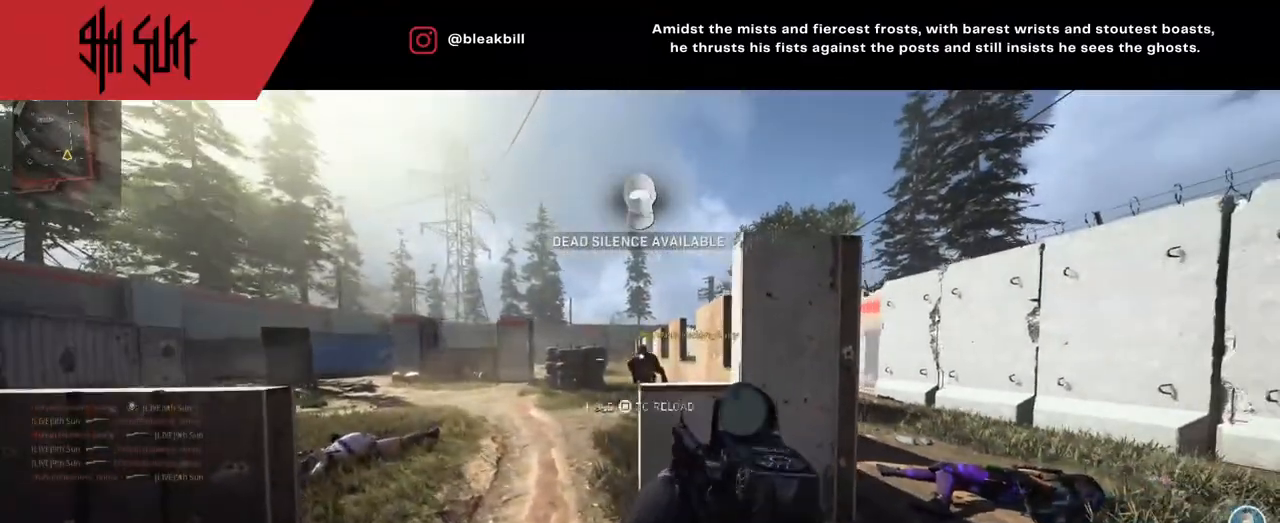
{"buttons": [], "left_stick": "up", "right_stick": "left", "events": [[150, "R2", "down"], [150, "right_stick", "center"], [217, "L2", "up"], [217, "R2", "up"], [217, "right_stick", "down-right"], [283, "left_stick", "up"], [317, "right_stick", "center"], [400, "right_stick", "left"]]}
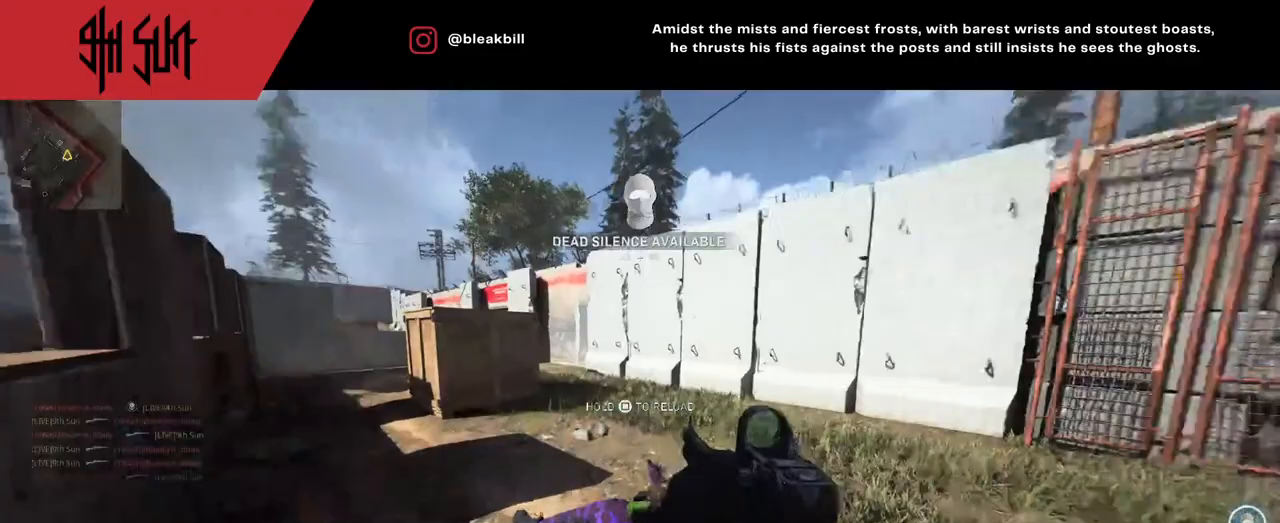
{"buttons": [], "left_stick": "up", "right_stick": "left", "events": [[283, "TRIANGLE", "down"], [317, "TRIANGLE", "up"]]}
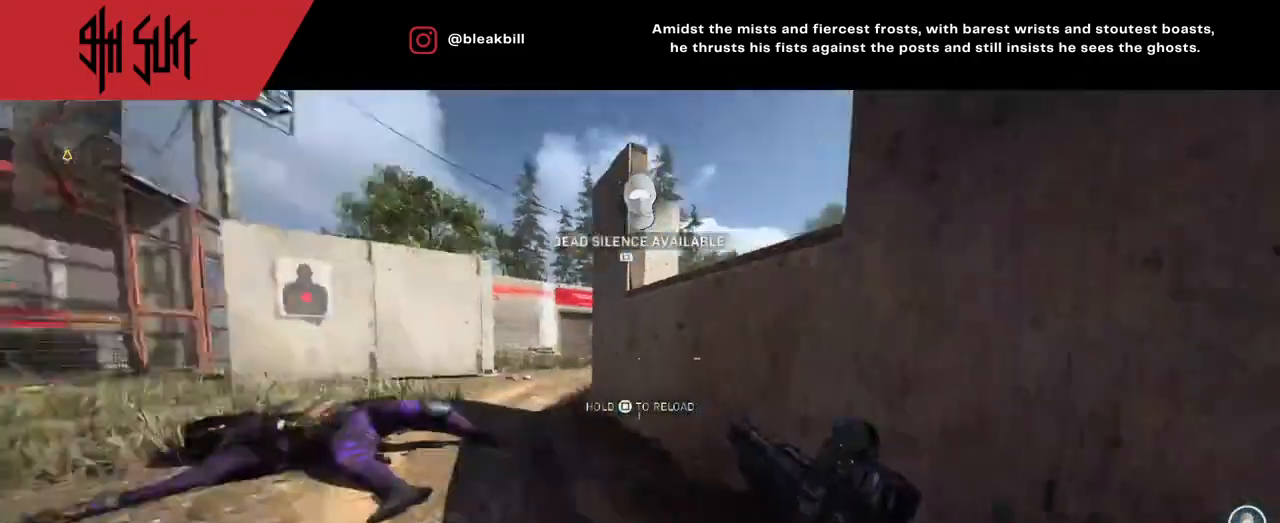
{"buttons": ["L2"], "left_stick": "down-left", "right_stick": "up-right", "events": [[117, "left_stick", "right"], [183, "TRIANGLE", "down"], [183, "left_stick", "down-right"], [217, "CIRCLE", "down"], [217, "TRIANGLE", "up"], [367, "L2", "down"], [400, "CIRCLE", "up"], [400, "left_stick", "down-left"], [433, "right_stick", "up-right"]]}
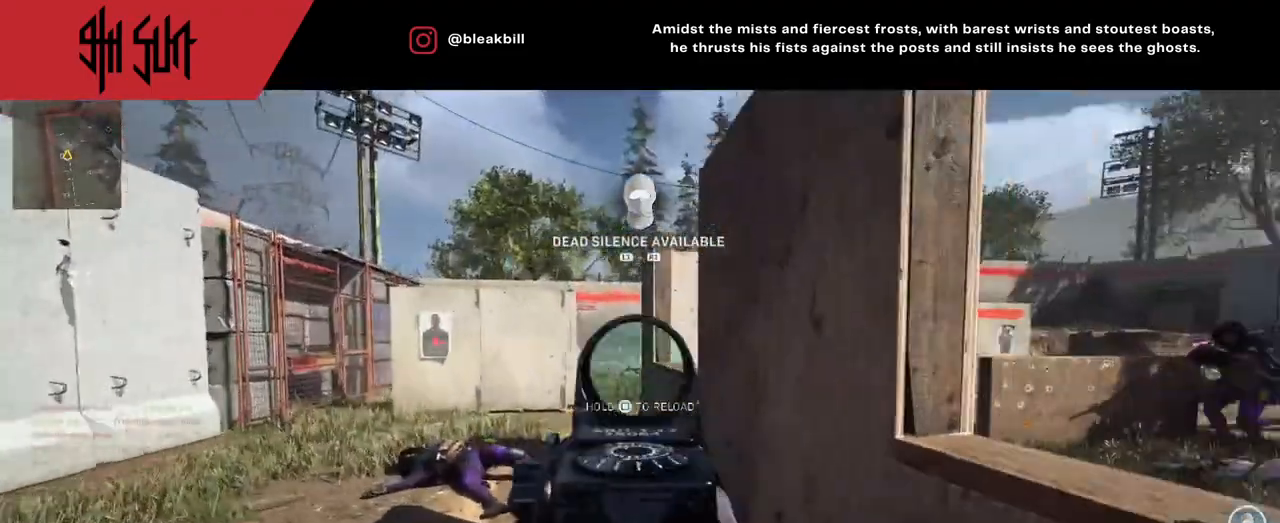
{"buttons": ["L2"], "left_stick": "down-left", "right_stick": "right", "events": [[133, "right_stick", "right"]]}
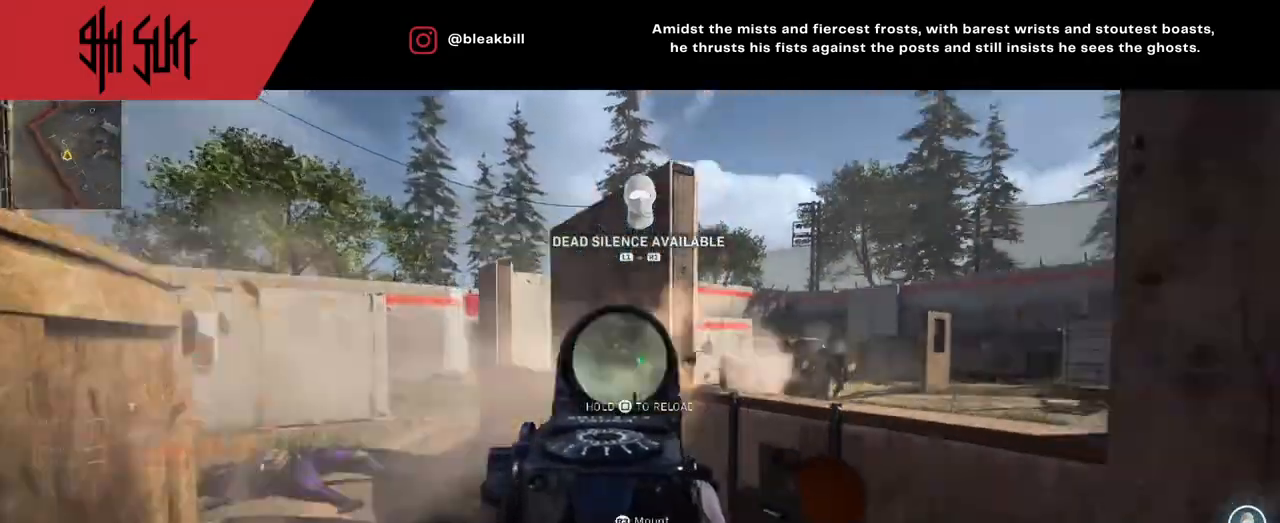
{"buttons": [], "left_stick": "right", "right_stick": "right", "events": [[100, "left_stick", "right"], [133, "R2", "down"], [250, "L2", "up"], [250, "R2", "up"], [250, "right_stick", "center"], [350, "right_stick", "right"]]}
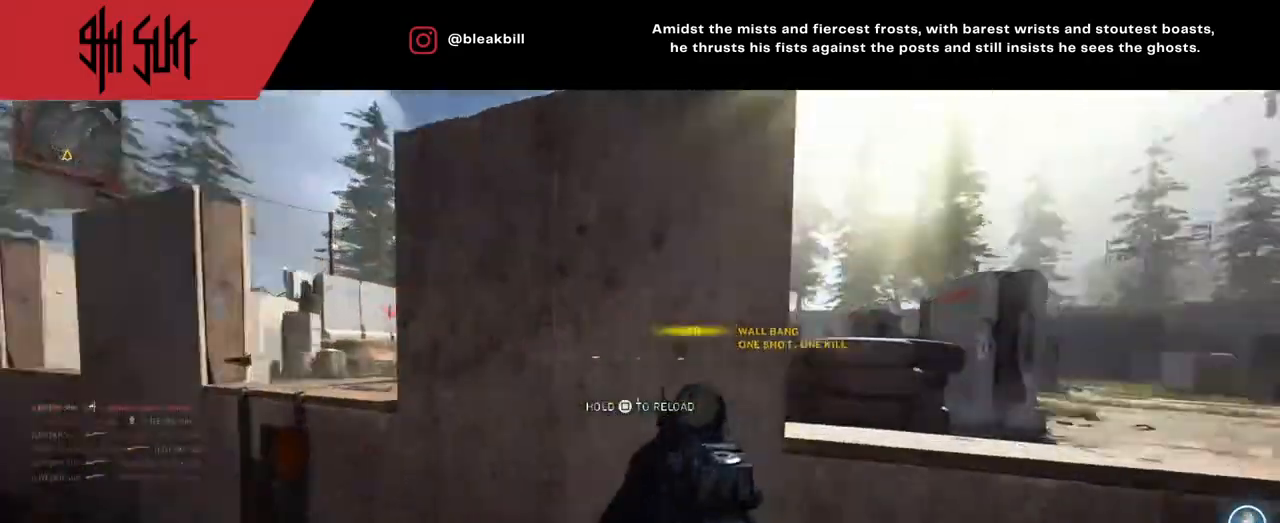
{"buttons": [], "left_stick": "up-right", "right_stick": "center", "events": [[167, "left_stick", "up-right"], [200, "SQUARE", "down"], [267, "right_stick", "center"], [283, "SQUARE", "up"]]}
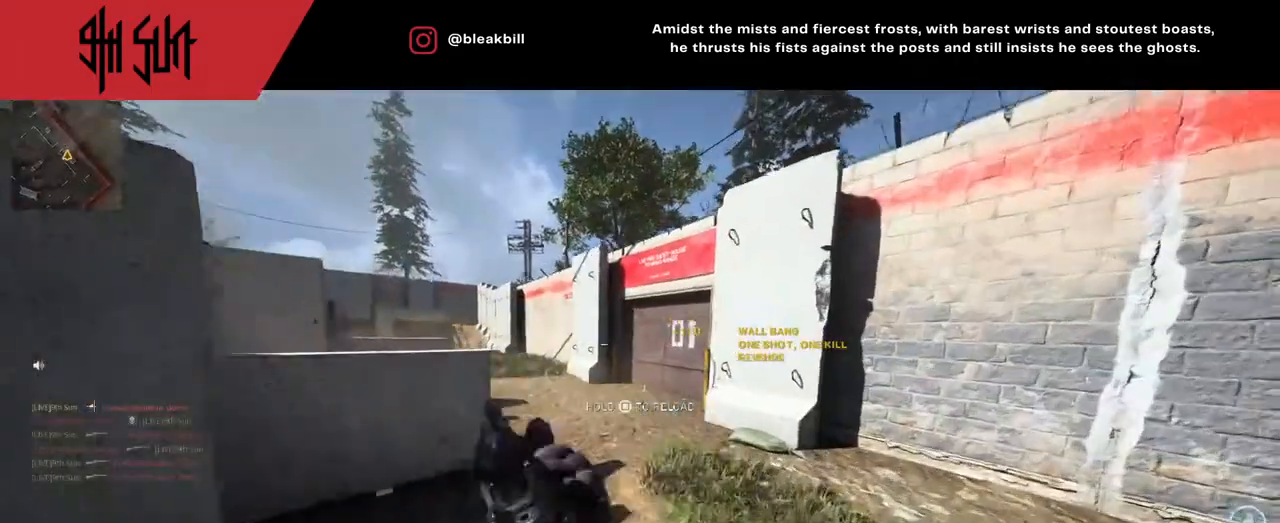
{"buttons": [], "left_stick": "up", "right_stick": "left", "events": [[283, "left_stick", "up"], [467, "right_stick", "left"]]}
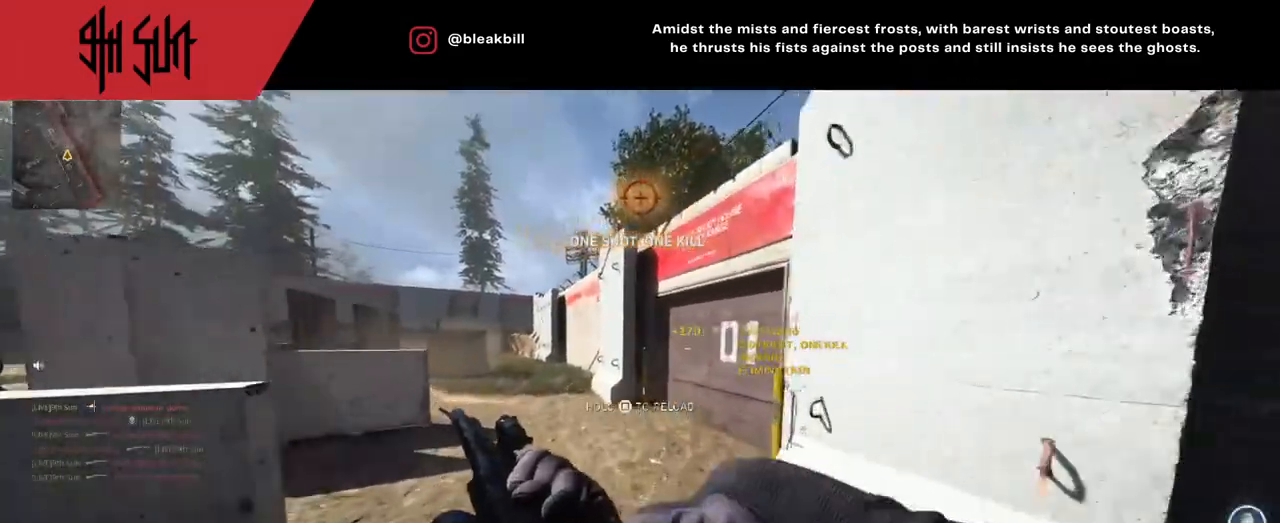
{"buttons": [], "left_stick": "up", "right_stick": "center", "events": [[67, "right_stick", "center"]]}
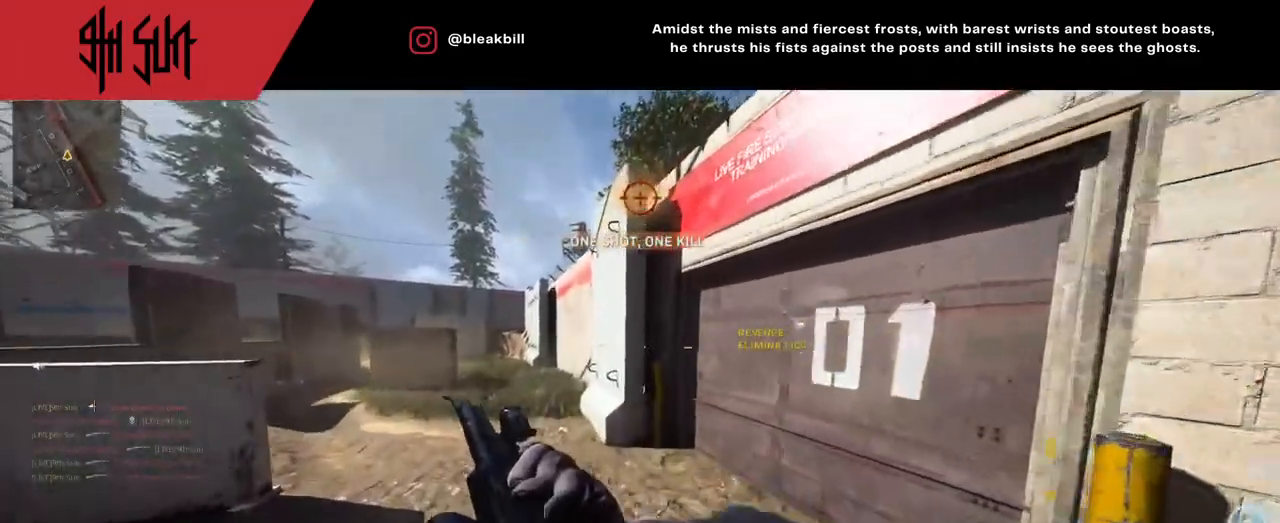
{"buttons": [], "left_stick": "up", "right_stick": "center", "events": [[300, "right_stick", "left"], [350, "right_stick", "center"]]}
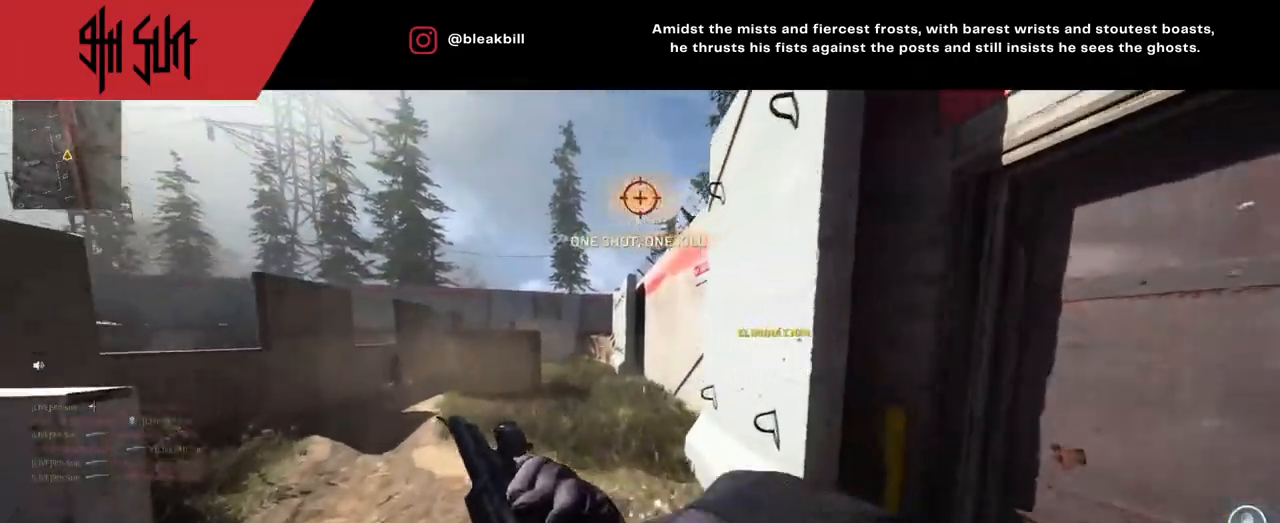
{"buttons": [], "left_stick": "up", "right_stick": "center", "events": []}
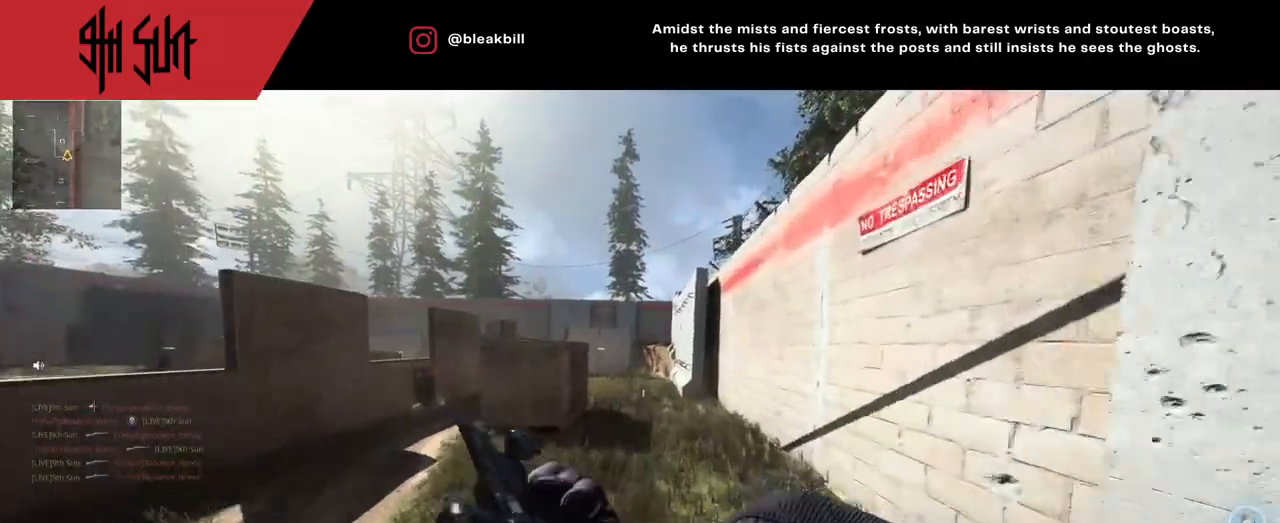
{"buttons": [], "left_stick": "up-right", "right_stick": "center", "events": [[100, "left_stick", "up-right"]]}
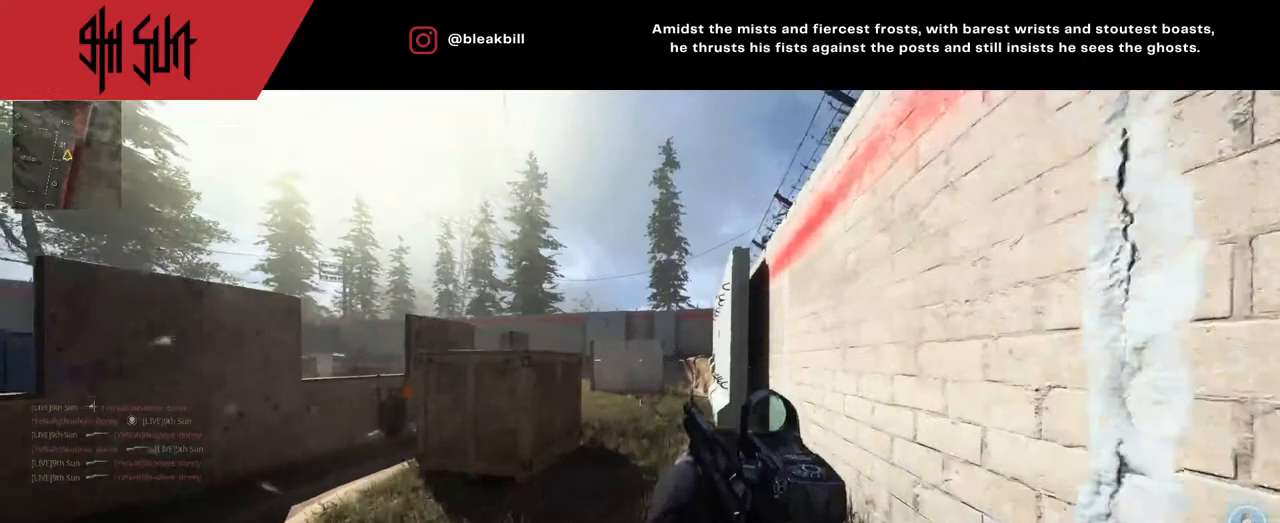
{"buttons": [], "left_stick": "up-right", "right_stick": "left", "events": [[17, "L3", "down"], [167, "L3", "up"], [183, "right_stick", "left"]]}
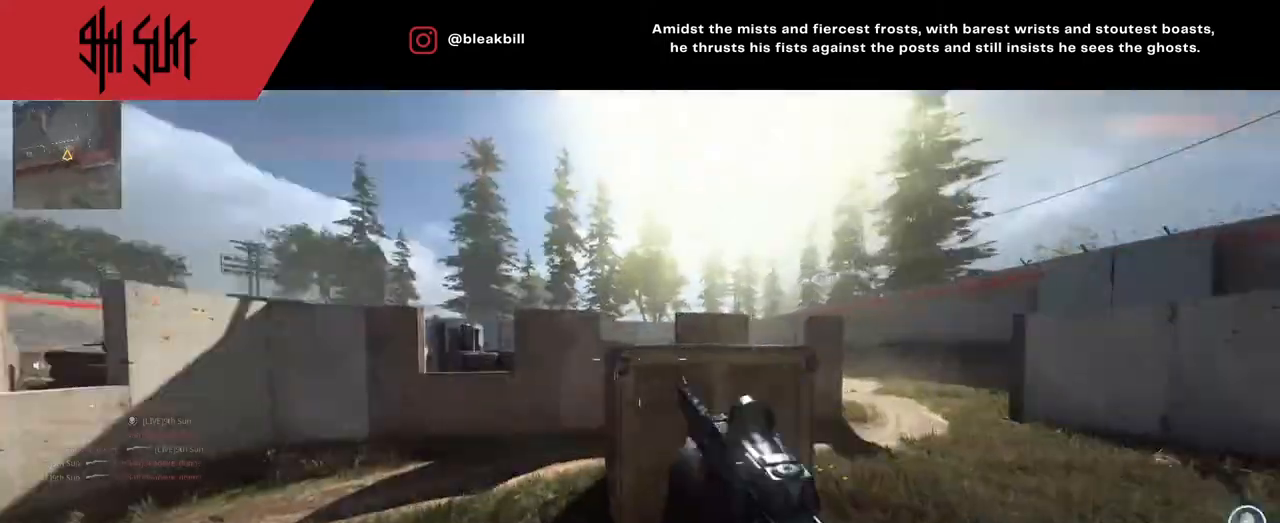
{"buttons": [], "left_stick": "up-right", "right_stick": "center", "events": [[350, "right_stick", "center"]]}
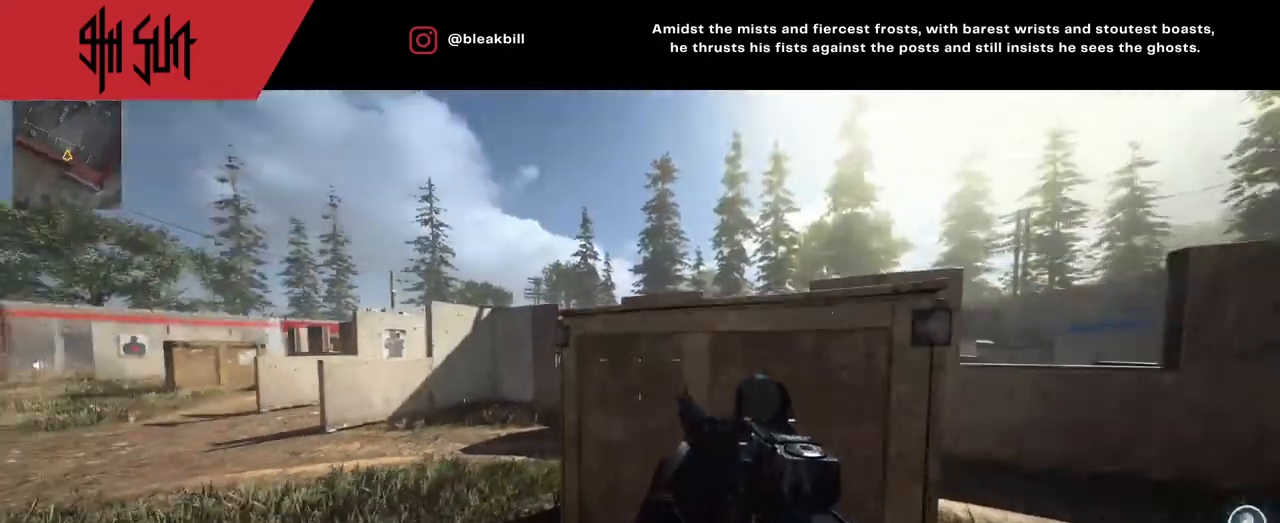
{"buttons": [], "left_stick": "up-right", "right_stick": "right", "events": [[17, "left_stick", "center"], [17, "right_stick", "left"], [117, "left_stick", "up"], [117, "right_stick", "center"], [183, "CIRCLE", "down"], [183, "left_stick", "up-right"], [350, "CIRCLE", "up"], [350, "right_stick", "right"]]}
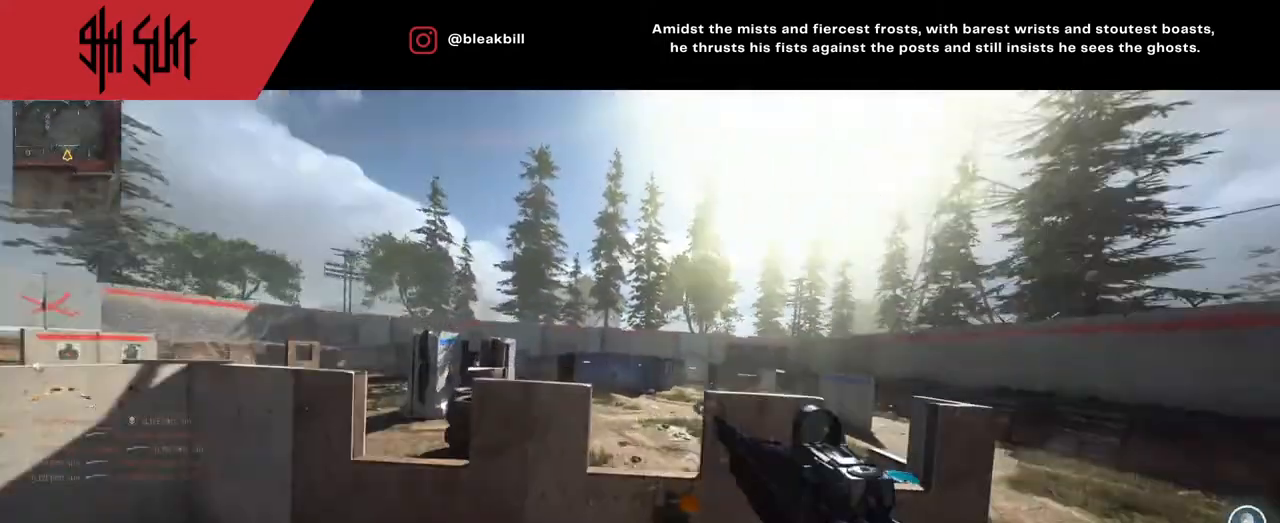
{"buttons": ["R1"], "left_stick": "up-right", "right_stick": "center", "events": [[167, "left_stick", "right"], [167, "right_stick", "center"], [217, "R1", "down"], [333, "left_stick", "center"], [450, "left_stick", "up-right"]]}
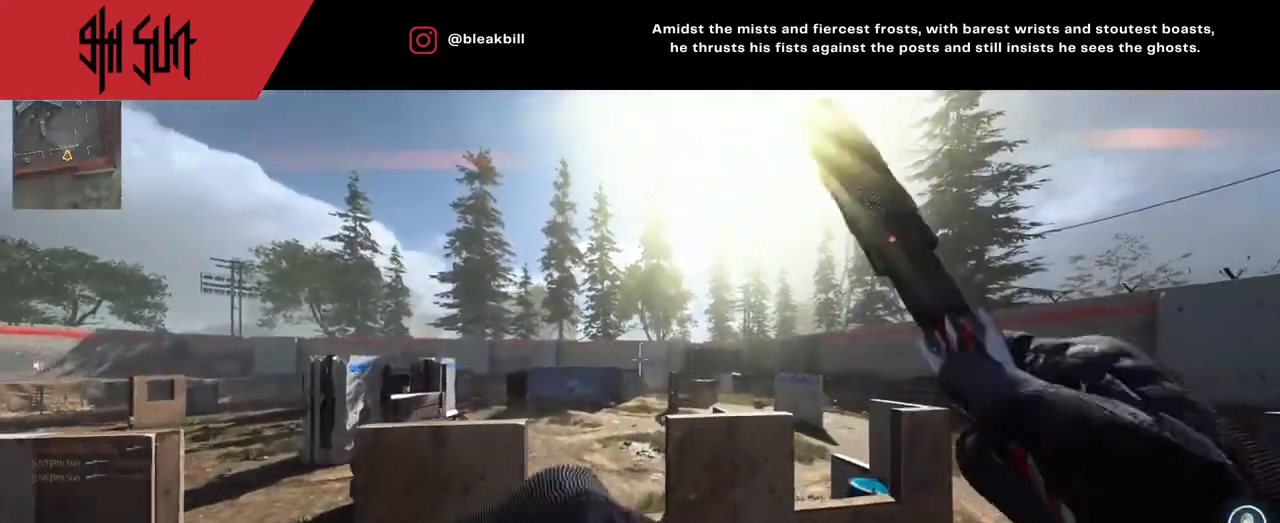
{"buttons": [], "left_stick": "up-right", "right_stick": "center", "events": [[250, "left_stick", "up"], [367, "R1", "up"], [367, "left_stick", "up-right"]]}
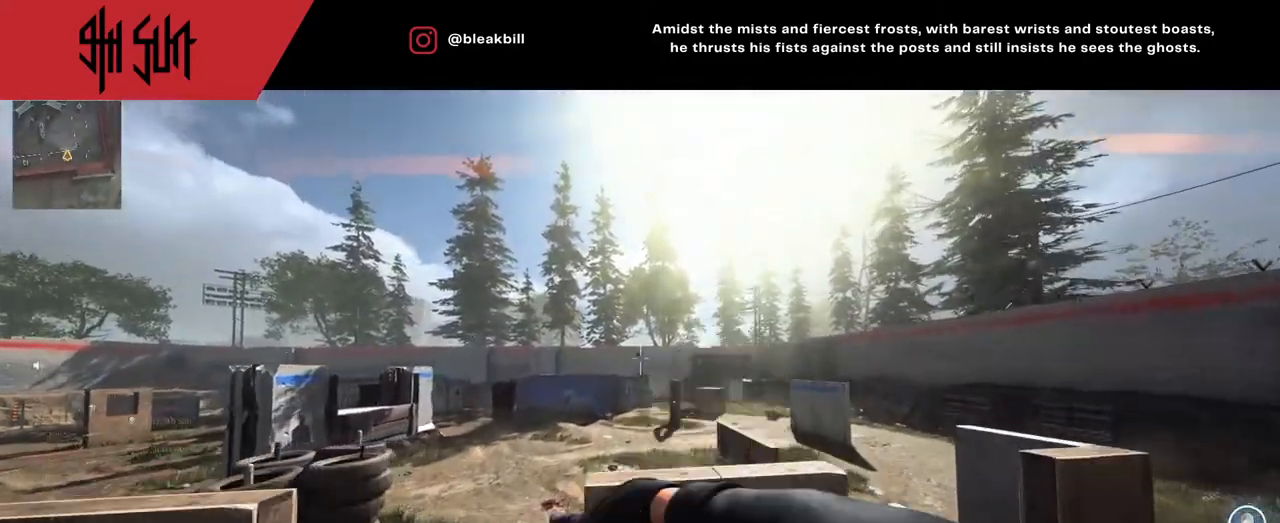
{"buttons": [], "left_stick": "down-right", "right_stick": "right", "events": [[117, "left_stick", "down-right"], [283, "right_stick", "right"]]}
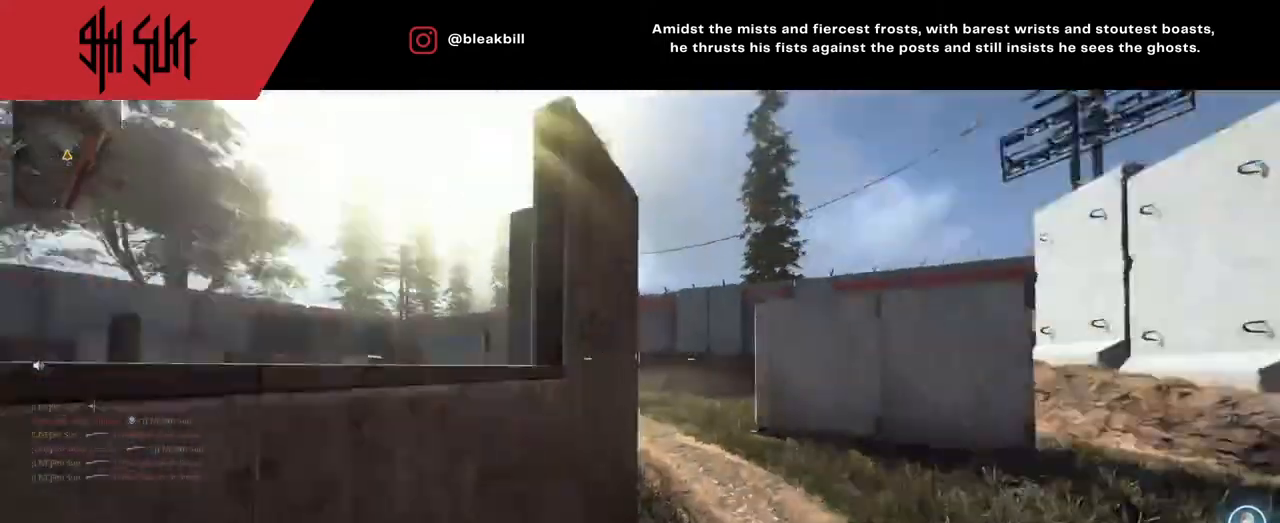
{"buttons": [], "left_stick": "up", "right_stick": "left", "events": [[33, "left_stick", "up-right"], [150, "right_stick", "down-right"], [183, "left_stick", "up"], [267, "right_stick", "down-left"], [417, "right_stick", "left"]]}
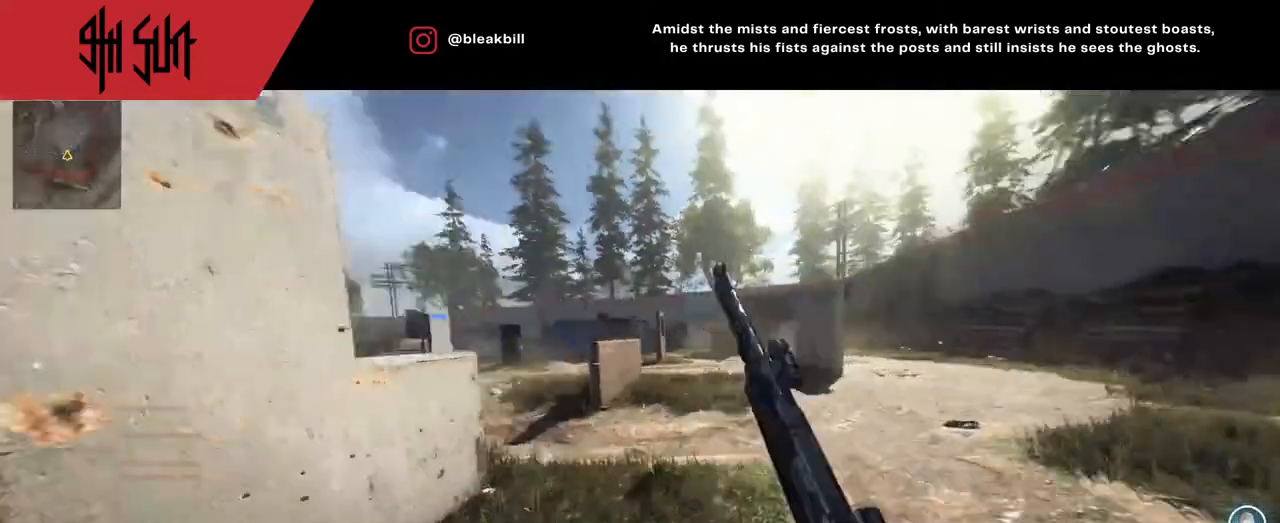
{"buttons": [], "left_stick": "up-right", "right_stick": "center", "events": [[117, "left_stick", "up-right"], [117, "right_stick", "center"]]}
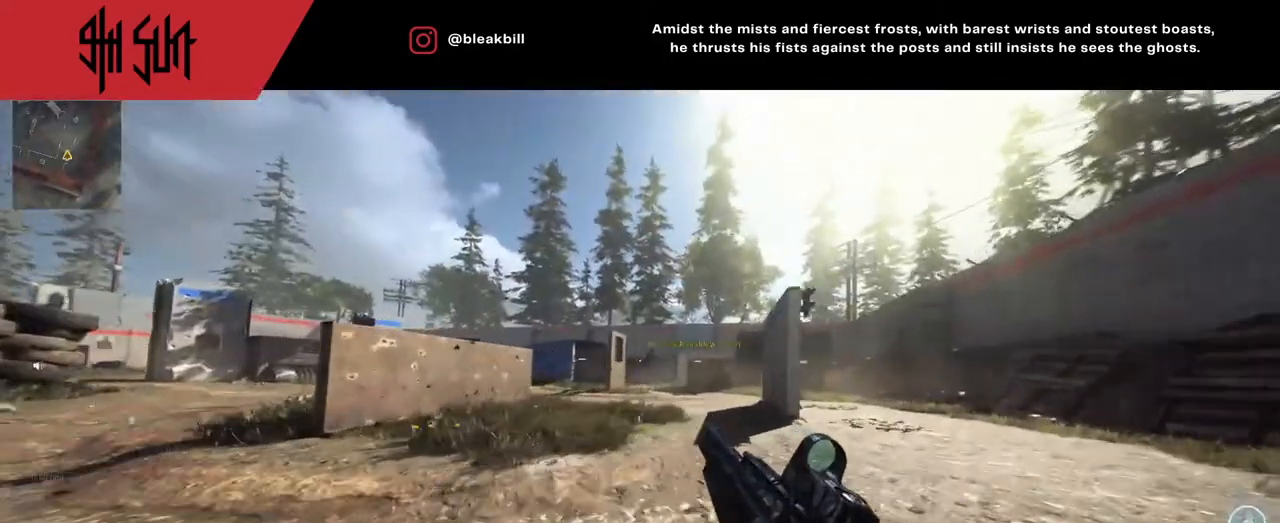
{"buttons": [], "left_stick": "up-right", "right_stick": "up-right", "events": [[100, "TRIANGLE", "down"], [200, "CIRCLE", "down"], [200, "L2", "down"], [200, "TRIANGLE", "up"], [350, "CIRCLE", "up"], [350, "R2", "down"], [350, "right_stick", "up-right"], [383, "L2", "up"], [467, "R2", "up"]]}
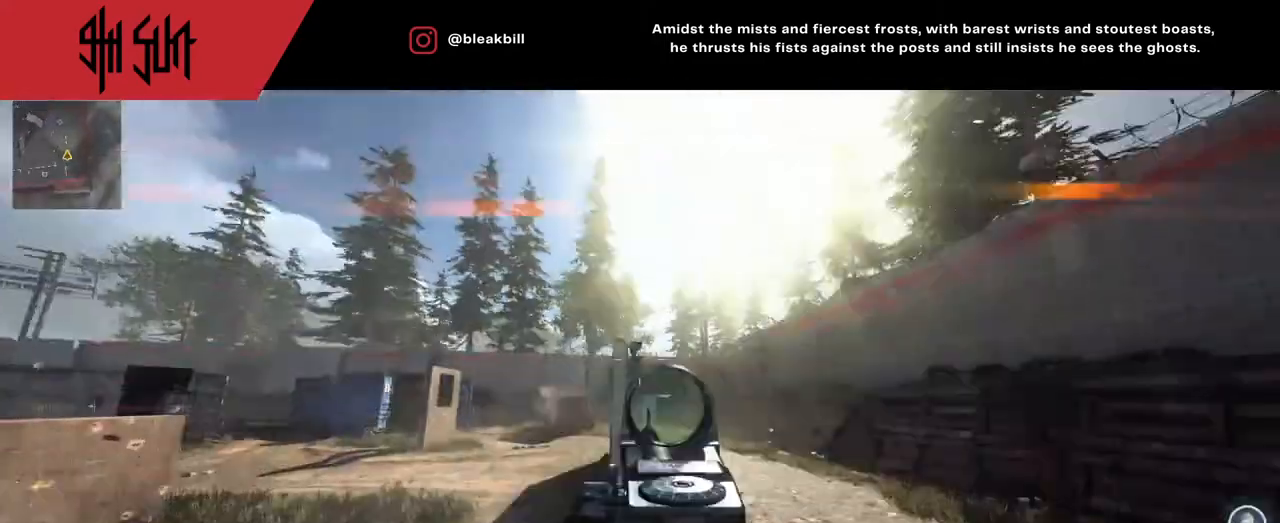
{"buttons": [], "left_stick": "up", "right_stick": "left", "events": [[17, "right_stick", "right"], [167, "left_stick", "up"], [300, "right_stick", "down-left"], [350, "right_stick", "left"]]}
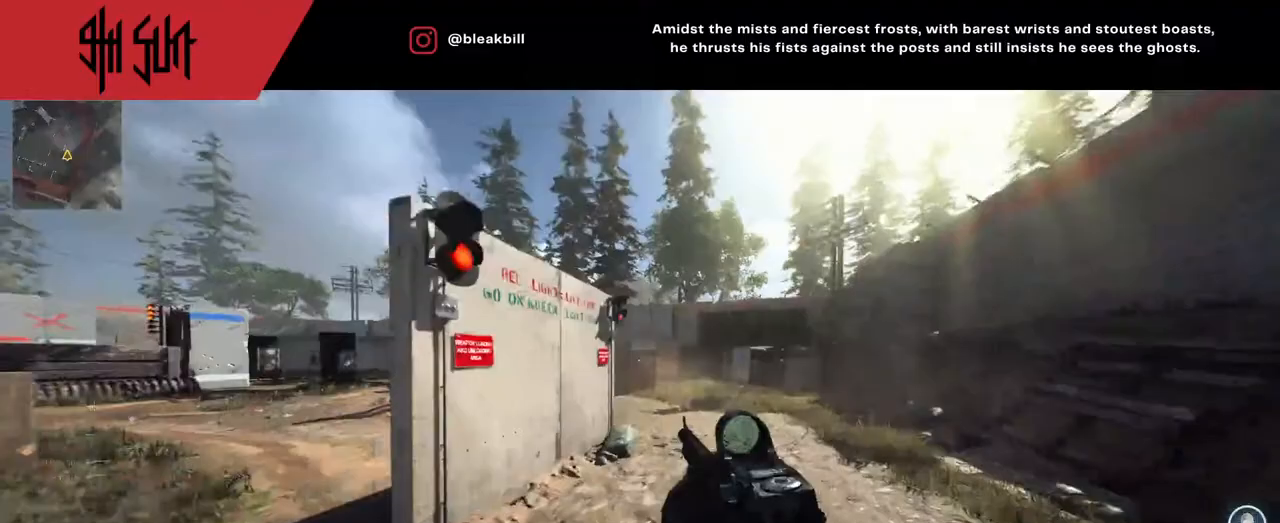
{"buttons": [], "left_stick": "up-right", "right_stick": "center", "events": [[17, "TRIANGLE", "down"], [17, "left_stick", "up-right"], [17, "right_stick", "center"], [50, "TRIANGLE", "up"]]}
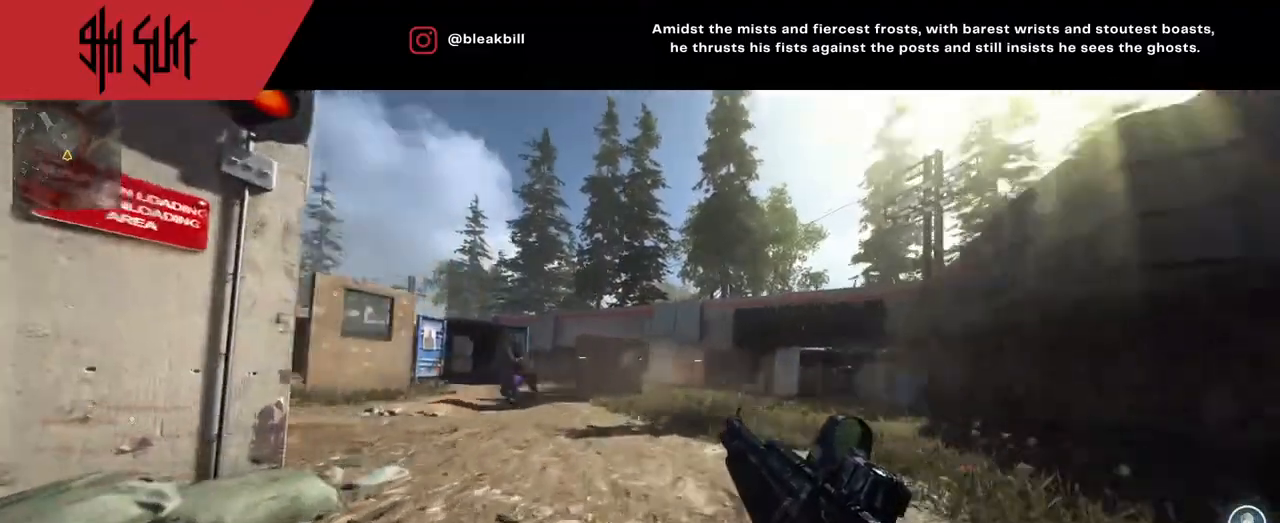
{"buttons": [], "left_stick": "up-right", "right_stick": "right", "events": [[183, "right_stick", "left"], [267, "L2", "down"], [267, "TRIANGLE", "down"], [317, "CIRCLE", "down"], [317, "TRIANGLE", "up"], [367, "CIRCLE", "up"], [400, "R2", "down"], [417, "L2", "up"], [417, "R2", "up"], [417, "right_stick", "right"]]}
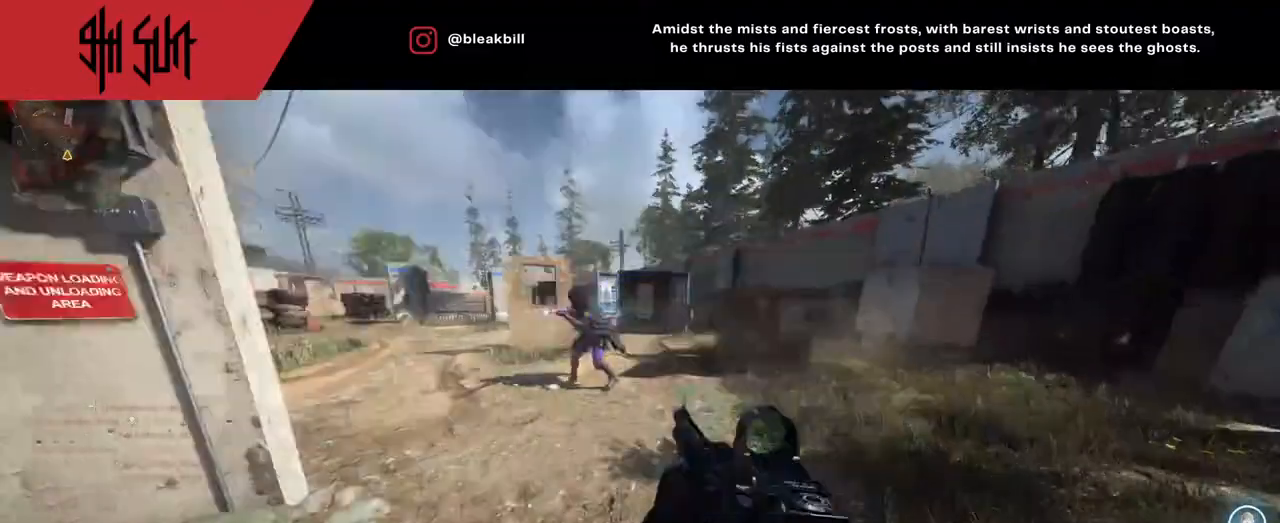
{"buttons": [], "left_stick": "up-right", "right_stick": "left", "events": [[367, "right_stick", "left"]]}
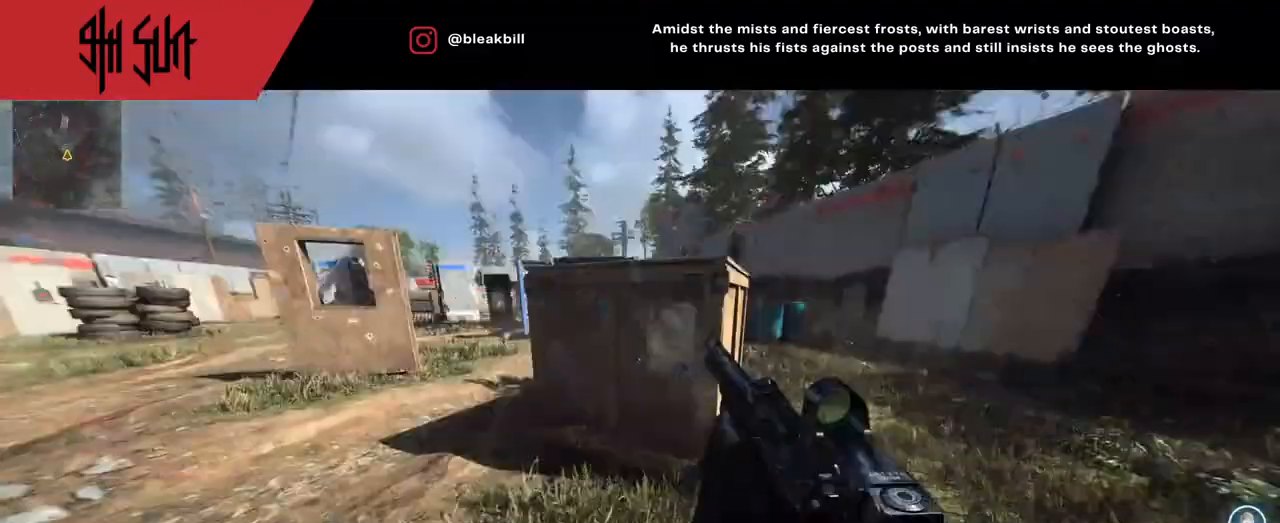
{"buttons": ["L2"], "left_stick": "down-right", "right_stick": "up-right", "events": [[67, "CIRCLE", "down"], [67, "left_stick", "down-right"], [233, "CIRCLE", "up"], [267, "L2", "down"], [417, "right_stick", "up"], [483, "right_stick", "up-right"]]}
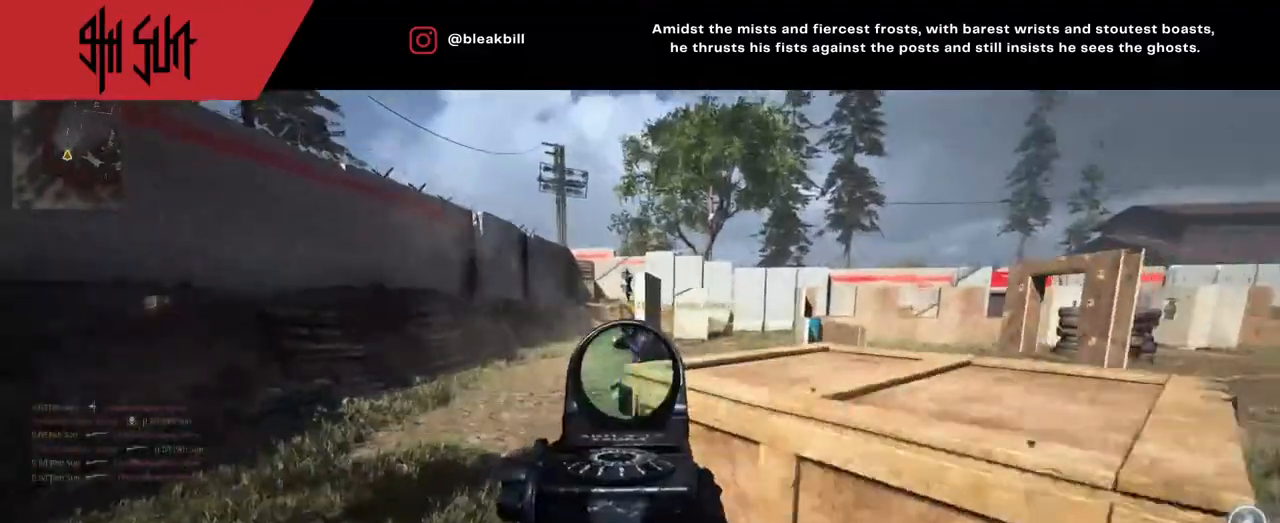
{"buttons": [], "left_stick": "up-right", "right_stick": "right", "events": [[17, "left_stick", "right"], [150, "R2", "down"], [267, "L2", "up"], [267, "R2", "up"], [267, "left_stick", "up-right"], [267, "right_stick", "right"]]}
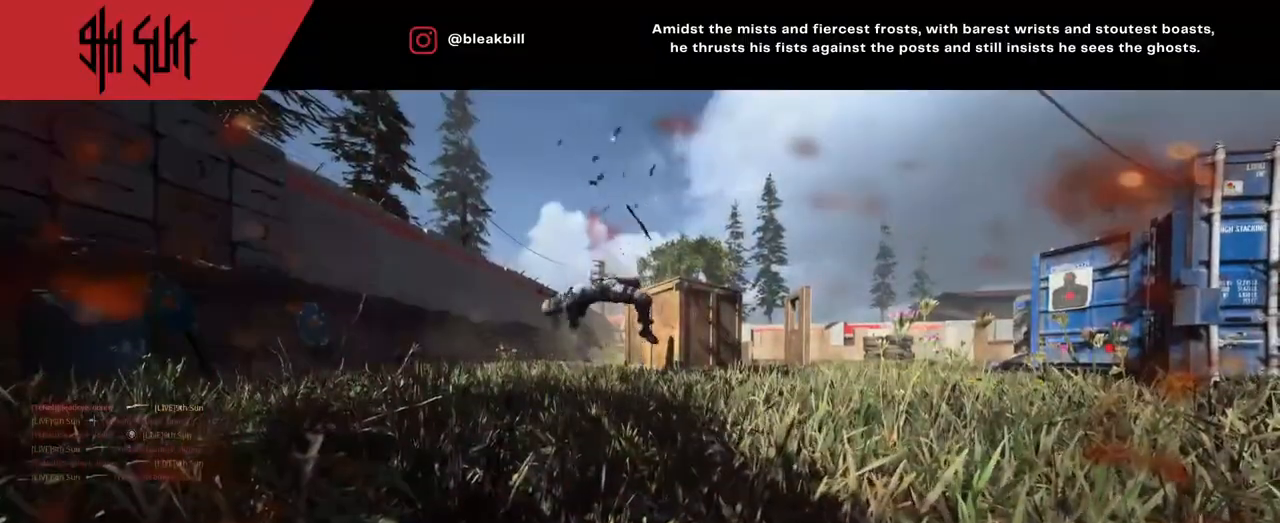
{"buttons": ["SQUARE"], "left_stick": "center", "right_stick": "center", "events": [[67, "left_stick", "center"], [67, "right_stick", "center"], [83, "SQUARE", "down"], [333, "SQUARE", "up"], [400, "SQUARE", "down"]]}
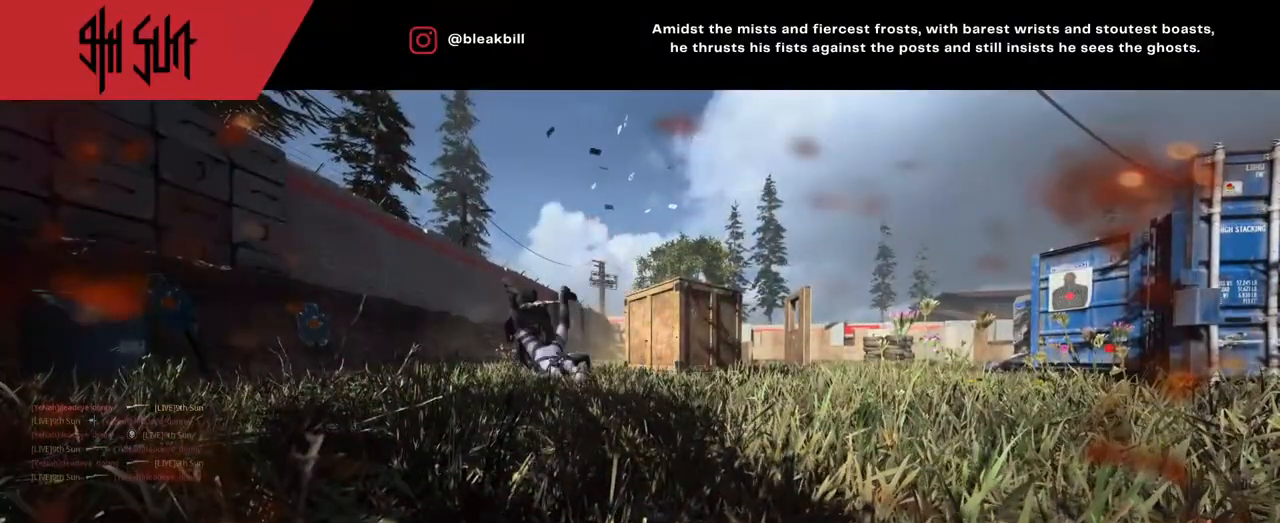
{"buttons": ["SQUARE"], "left_stick": "up", "right_stick": "center", "events": [[183, "SQUARE", "up"], [217, "SQUARE", "down"], [300, "SQUARE", "up"], [350, "left_stick", "up"], [483, "SQUARE", "down"]]}